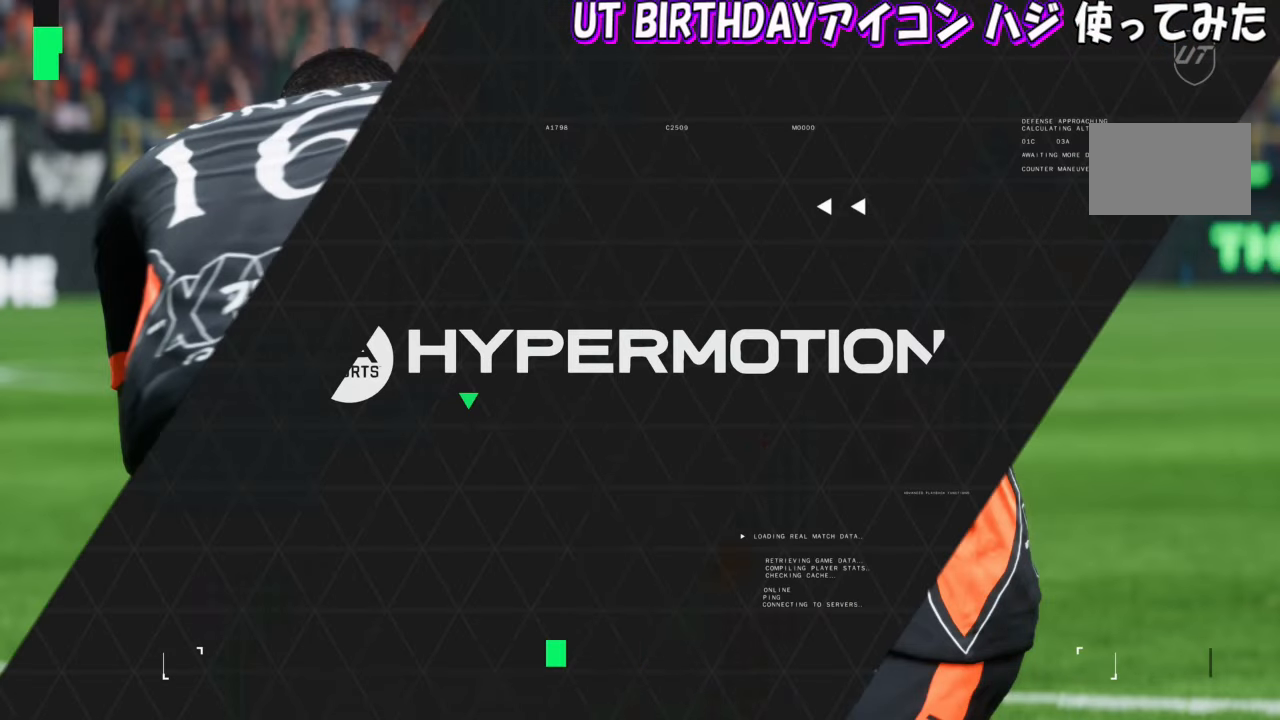
Gameplay with a controller (PlayStation layout); each line is a JSON object with the inputs held at the frame after it (dt_ms = milliseconds from this image to that frame). "events" lists button and stick changes between this image and that frame as [ms after this image, input, new state], when the widget could be followed in between. Not read: L3 R1 R3.
{"dt_ms": 501, "buttons": [], "left_stick": "center", "right_stick": "center", "events": []}
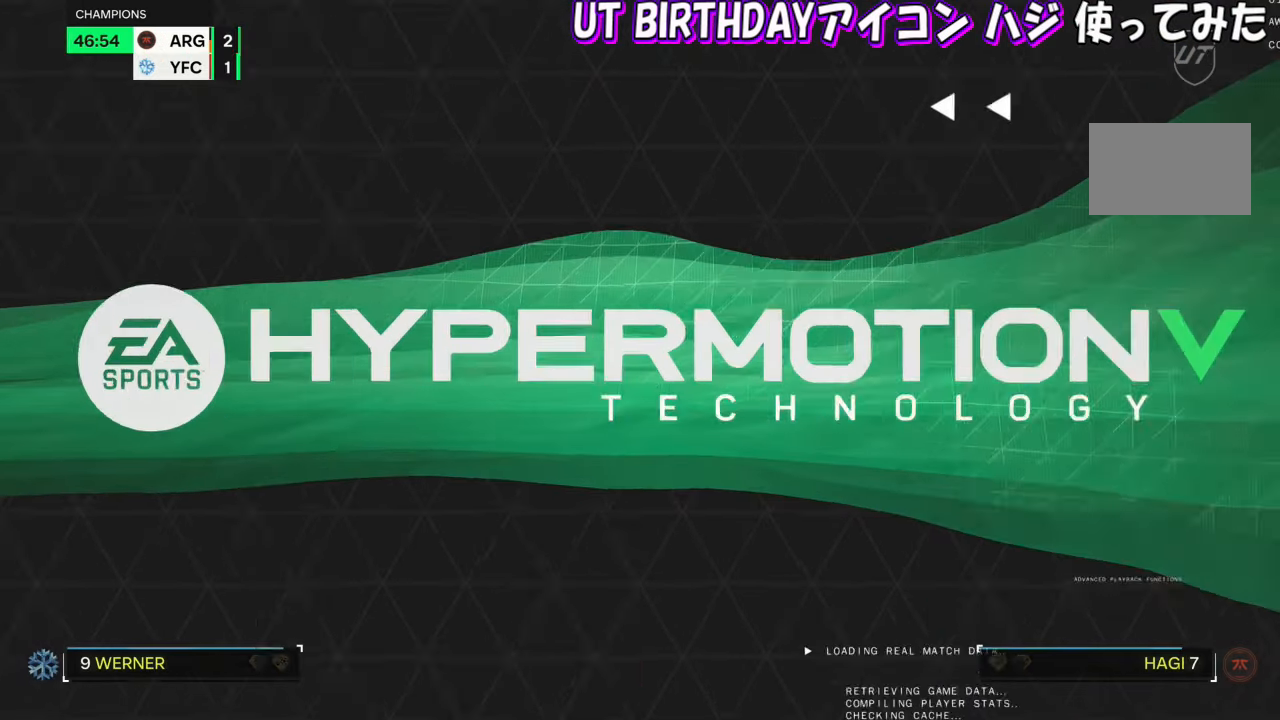
{"dt_ms": 1000, "buttons": [], "left_stick": "up", "right_stick": "center"}
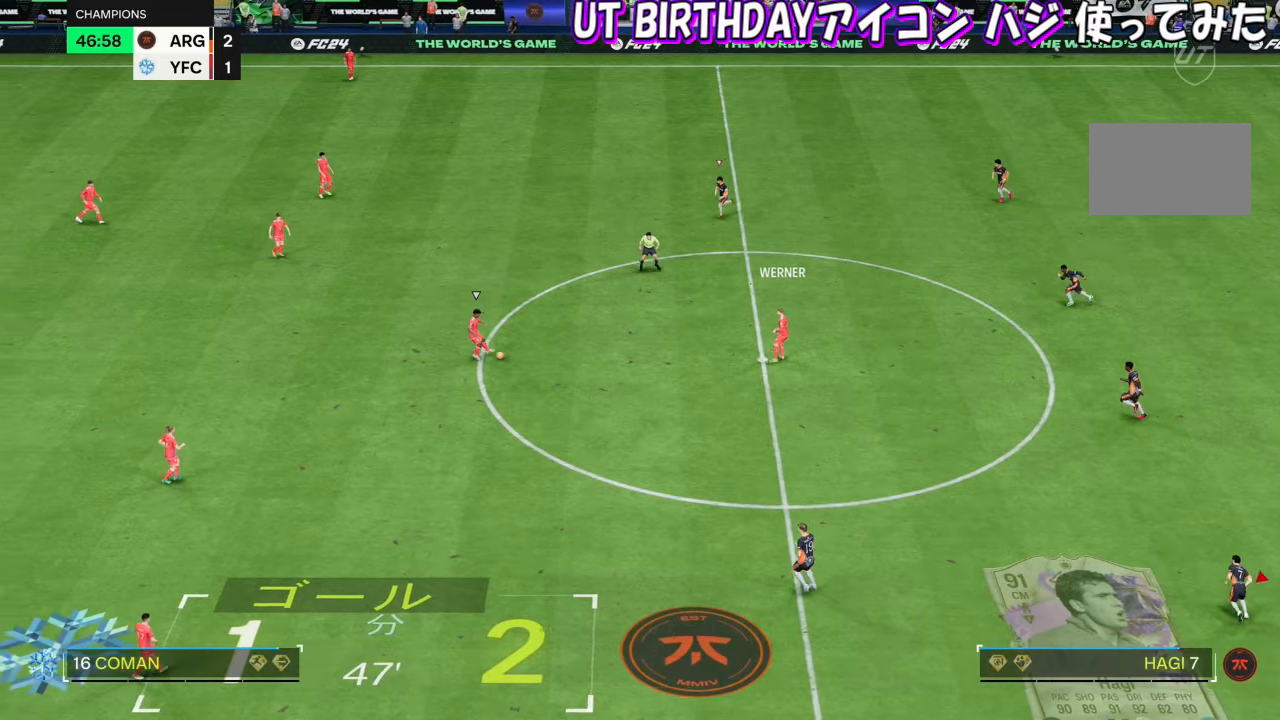
{"dt_ms": 500, "buttons": [], "left_stick": "up-left", "right_stick": "center", "events": [[300, "left_stick", "up-left"]]}
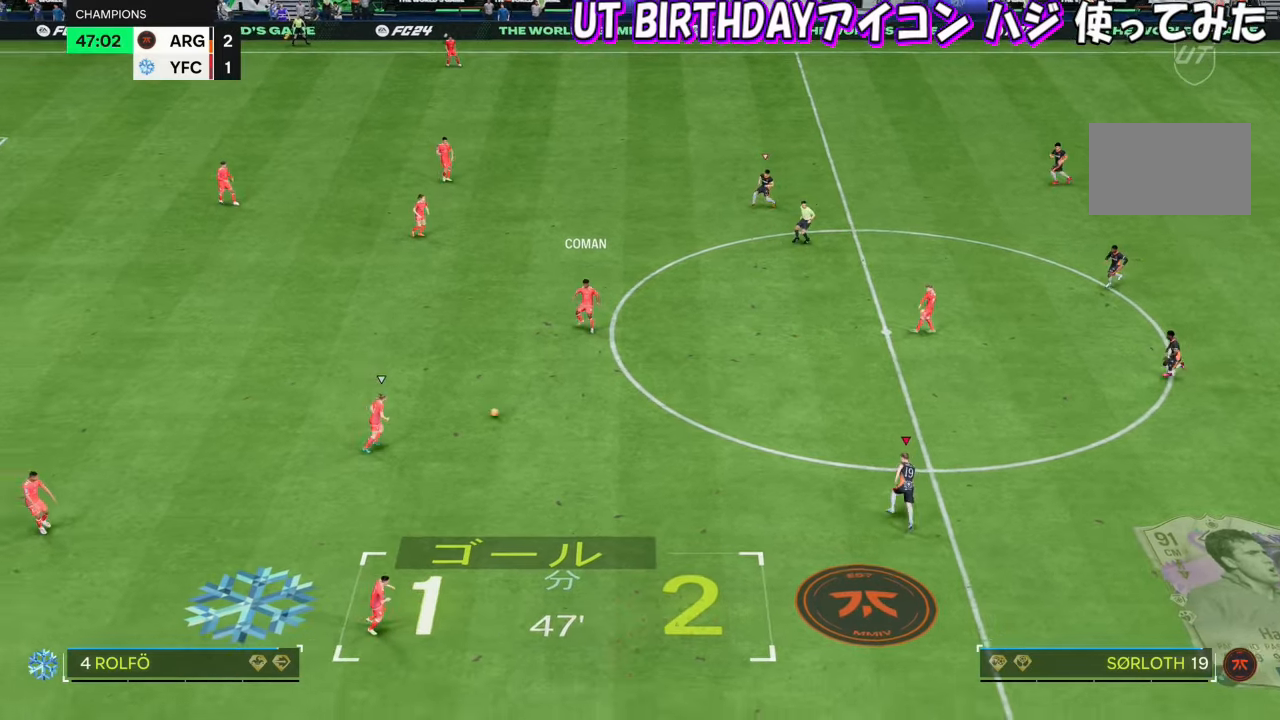
{"dt_ms": 501, "buttons": [], "left_stick": "down-left", "right_stick": "center", "events": [[67, "left_stick", "left"], [367, "left_stick", "down-left"]]}
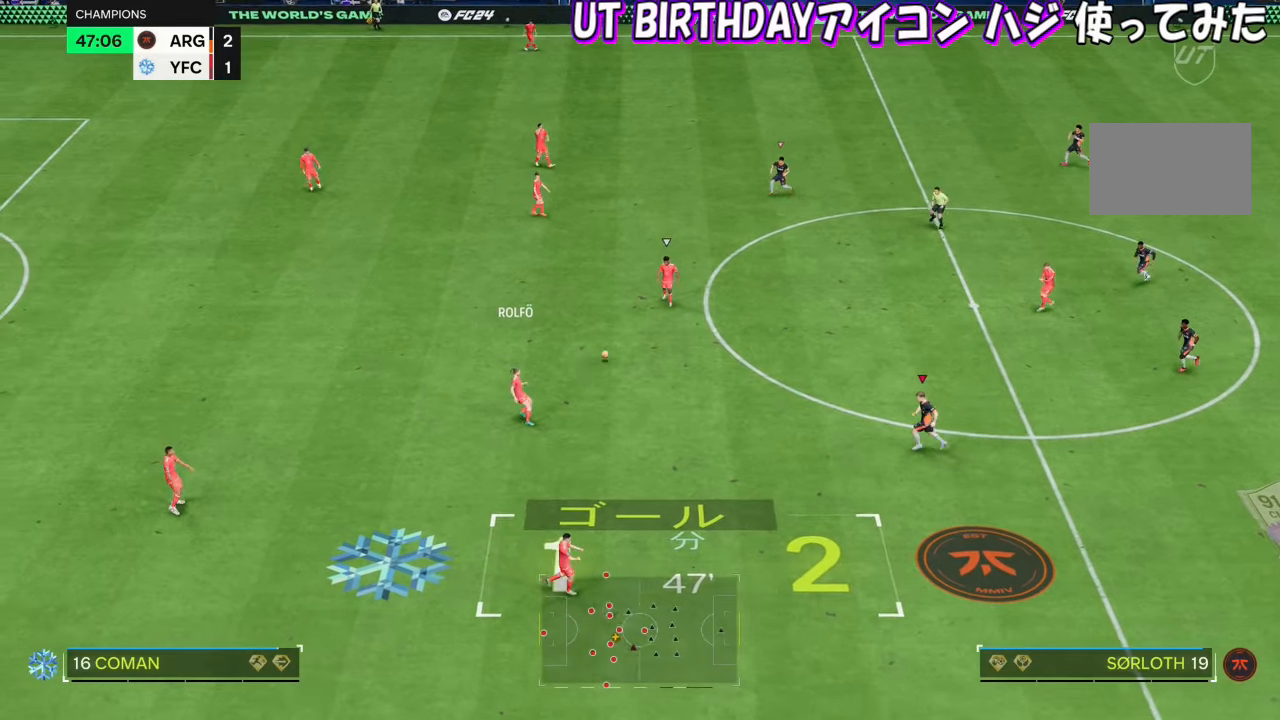
{"dt_ms": 500, "buttons": ["L2"], "left_stick": "down", "right_stick": "center"}
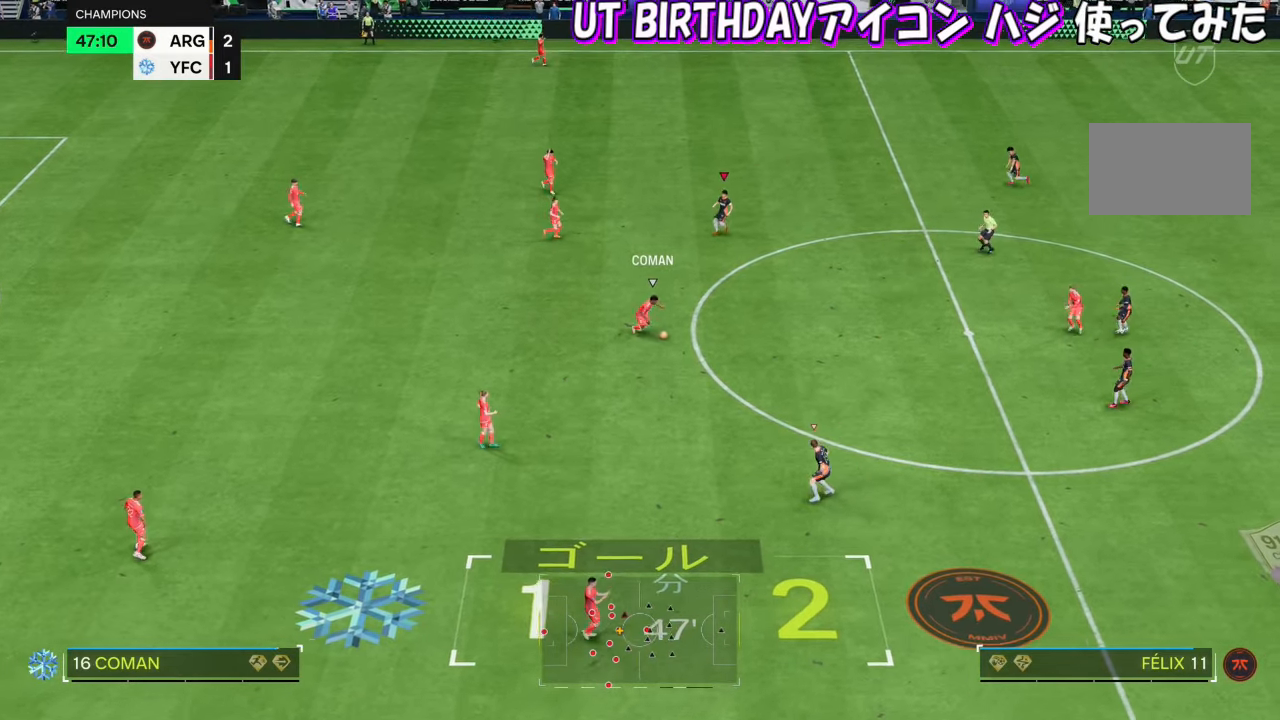
{"dt_ms": 501, "buttons": ["SQUARE"], "left_stick": "down-right", "right_stick": "center", "events": [[34, "SQUARE", "down"], [100, "left_stick", "down-right"], [334, "L2", "up"]]}
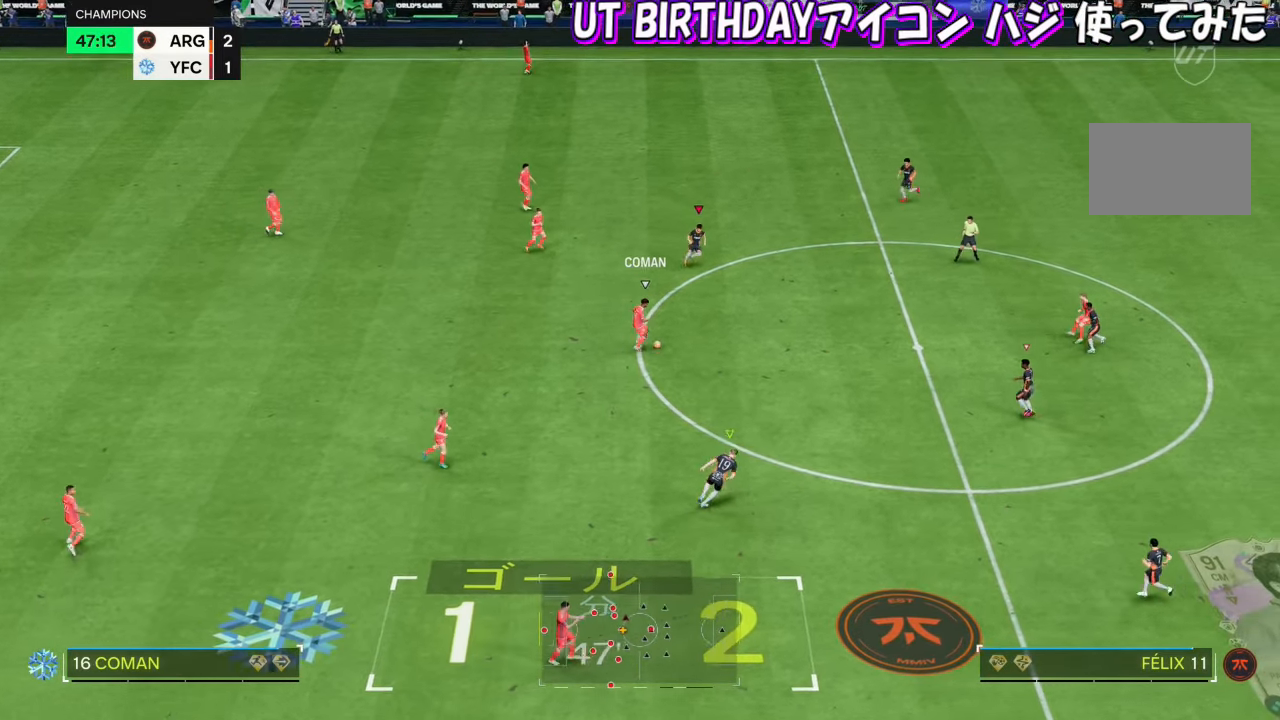
{"dt_ms": 500, "buttons": [], "left_stick": "down-right", "right_stick": "center", "events": [[434, "SQUARE", "up"]]}
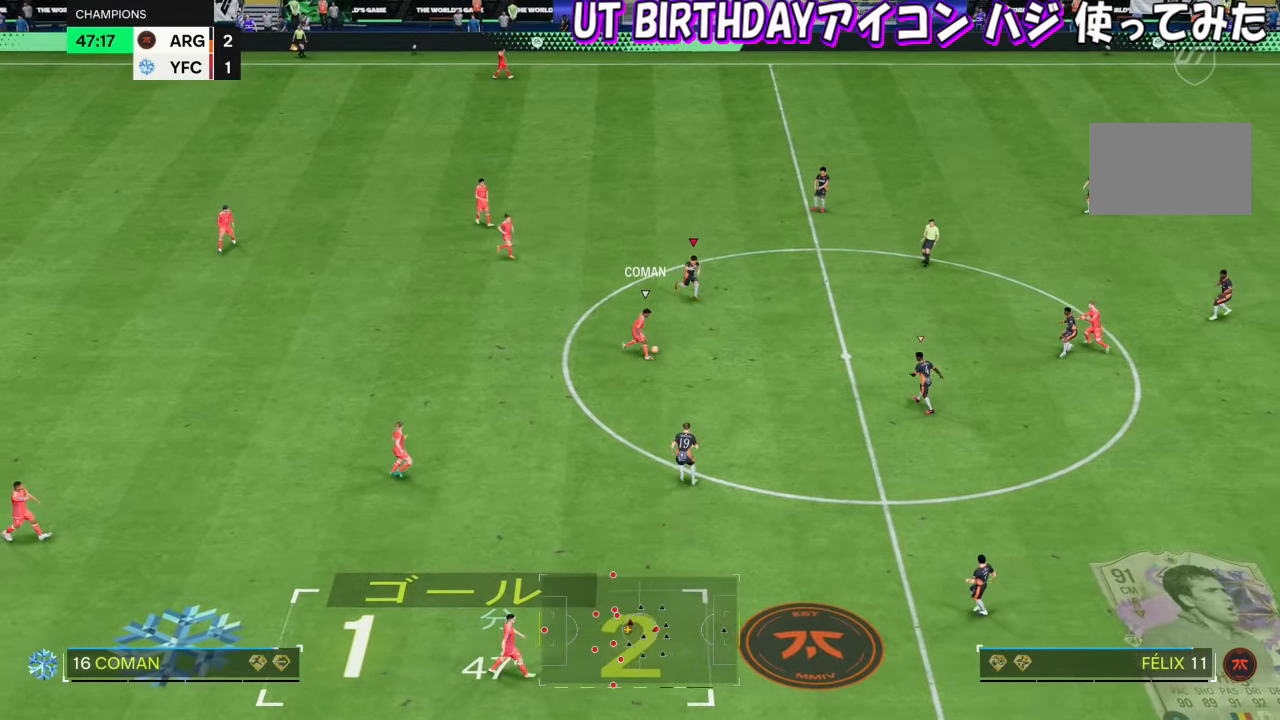
{"dt_ms": 501, "buttons": [], "left_stick": "down-right", "right_stick": "down", "events": [[267, "left_stick", "down"], [434, "right_stick", "down"], [501, "left_stick", "down-right"]]}
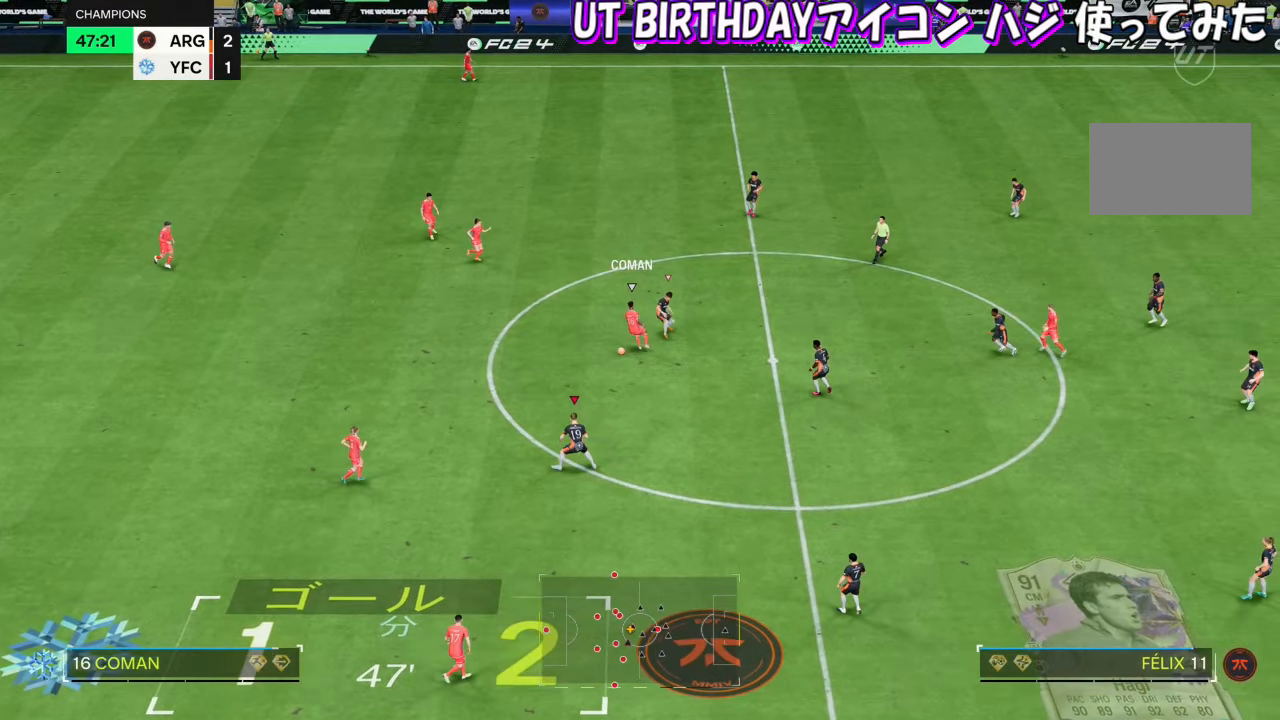
{"dt_ms": 500, "buttons": [], "left_stick": "left", "right_stick": "center", "events": [[33, "right_stick", "center"], [67, "L2", "down"], [167, "left_stick", "right"], [333, "L2", "up"], [333, "left_stick", "up"], [434, "left_stick", "left"]]}
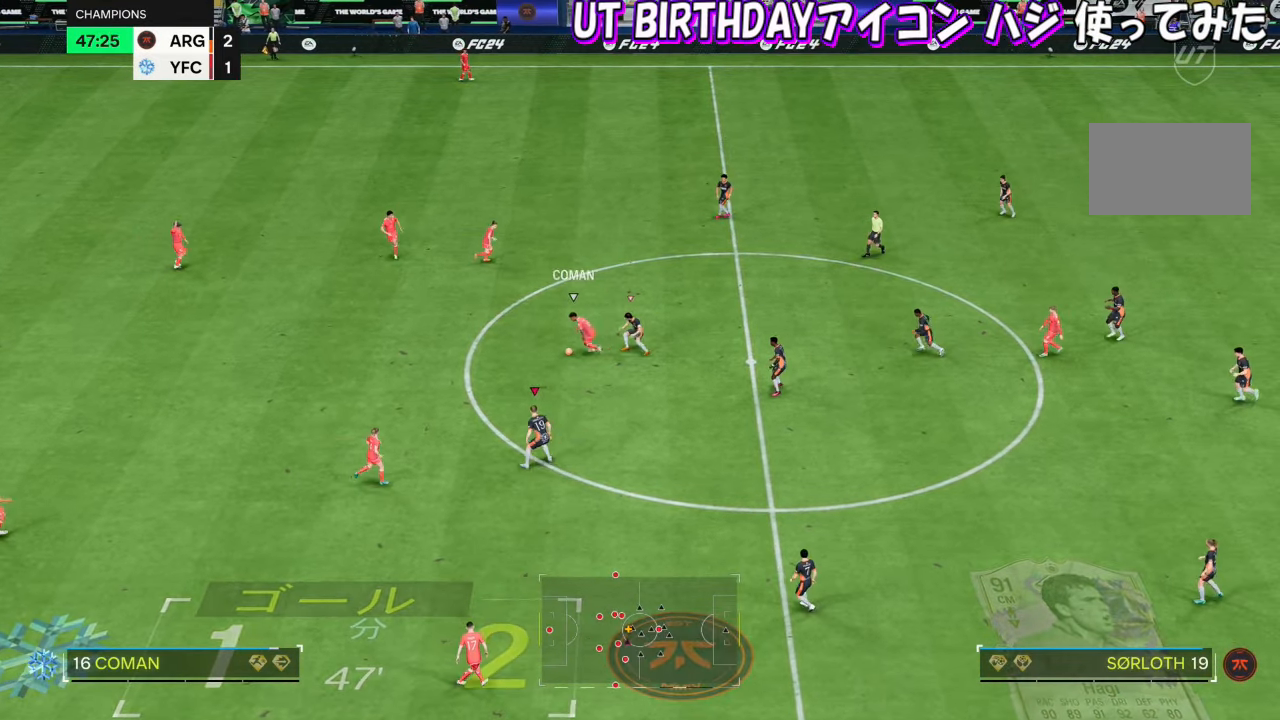
{"dt_ms": 501, "buttons": [], "left_stick": "left", "right_stick": "center", "events": []}
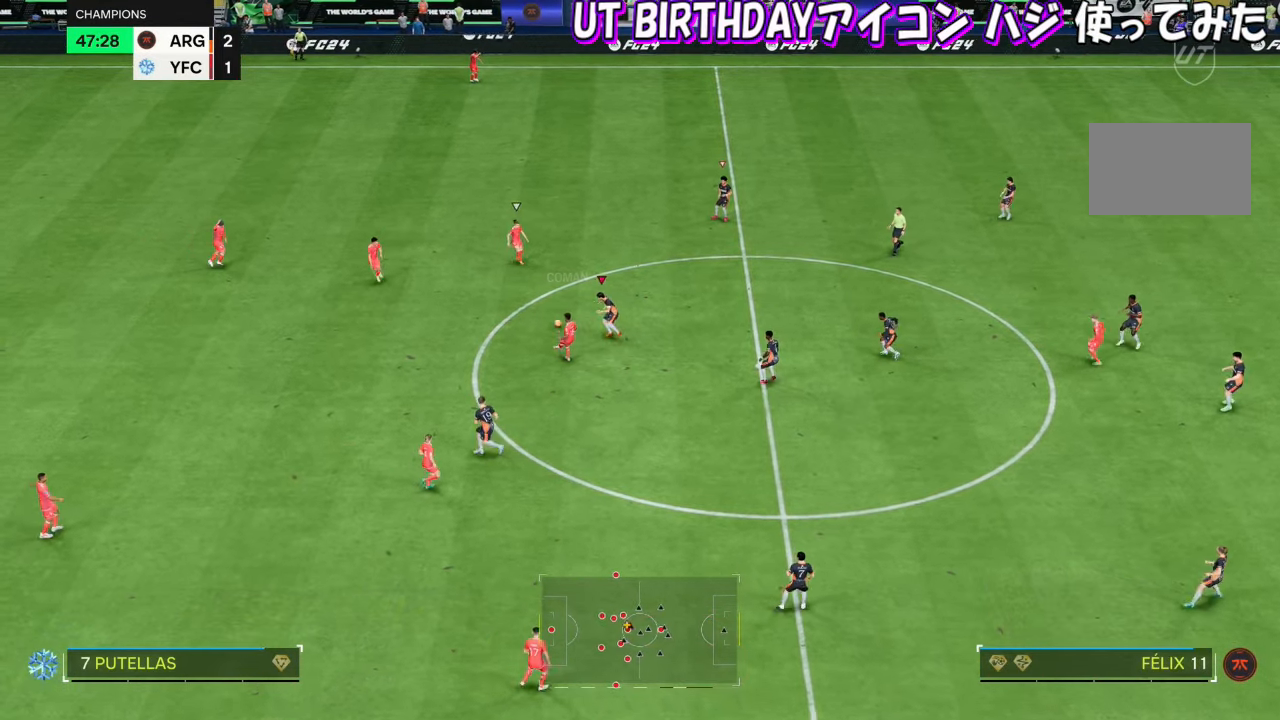
{"dt_ms": 500, "buttons": [], "left_stick": "up", "right_stick": "center", "events": [[33, "left_stick", "up-left"], [300, "left_stick", "up"]]}
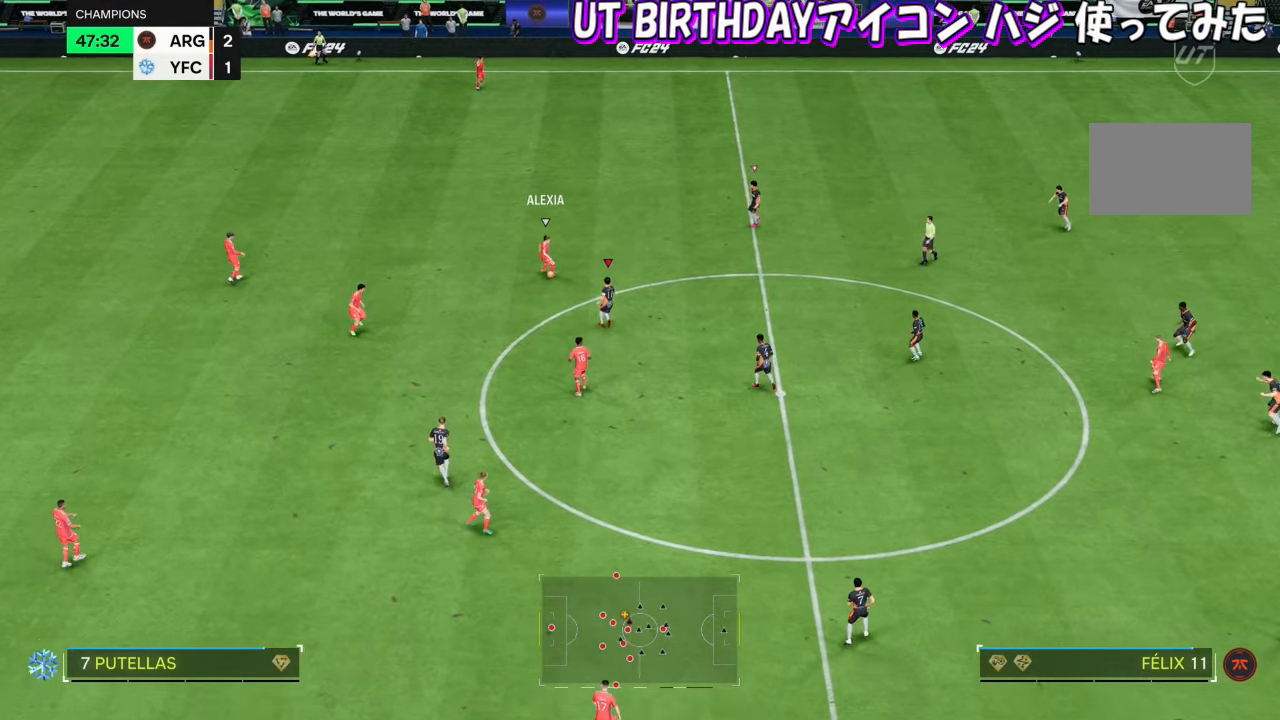
{"dt_ms": 501, "buttons": ["SQUARE"], "left_stick": "left", "right_stick": "center", "events": [[34, "left_stick", "right"], [267, "right_stick", "right"], [301, "left_stick", "up"], [367, "right_stick", "center"], [401, "left_stick", "left"], [467, "SQUARE", "down"]]}
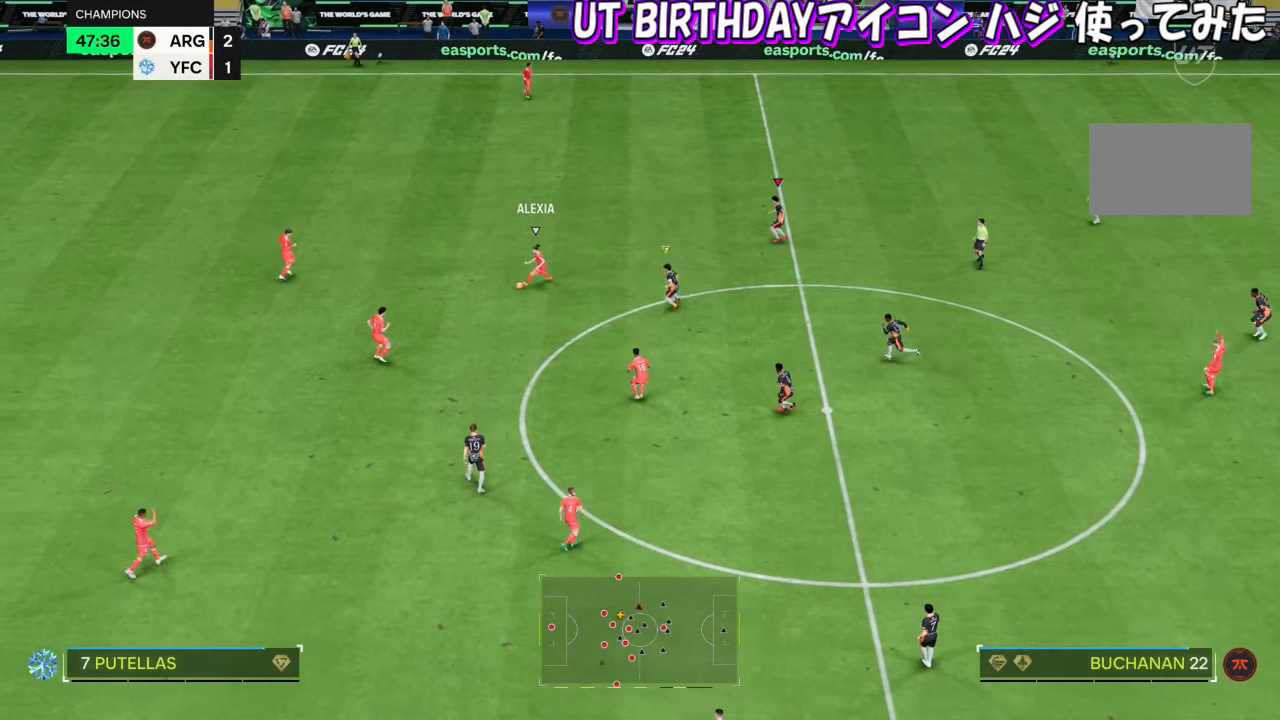
{"dt_ms": 500, "buttons": ["SQUARE"], "left_stick": "left", "right_stick": "center", "events": []}